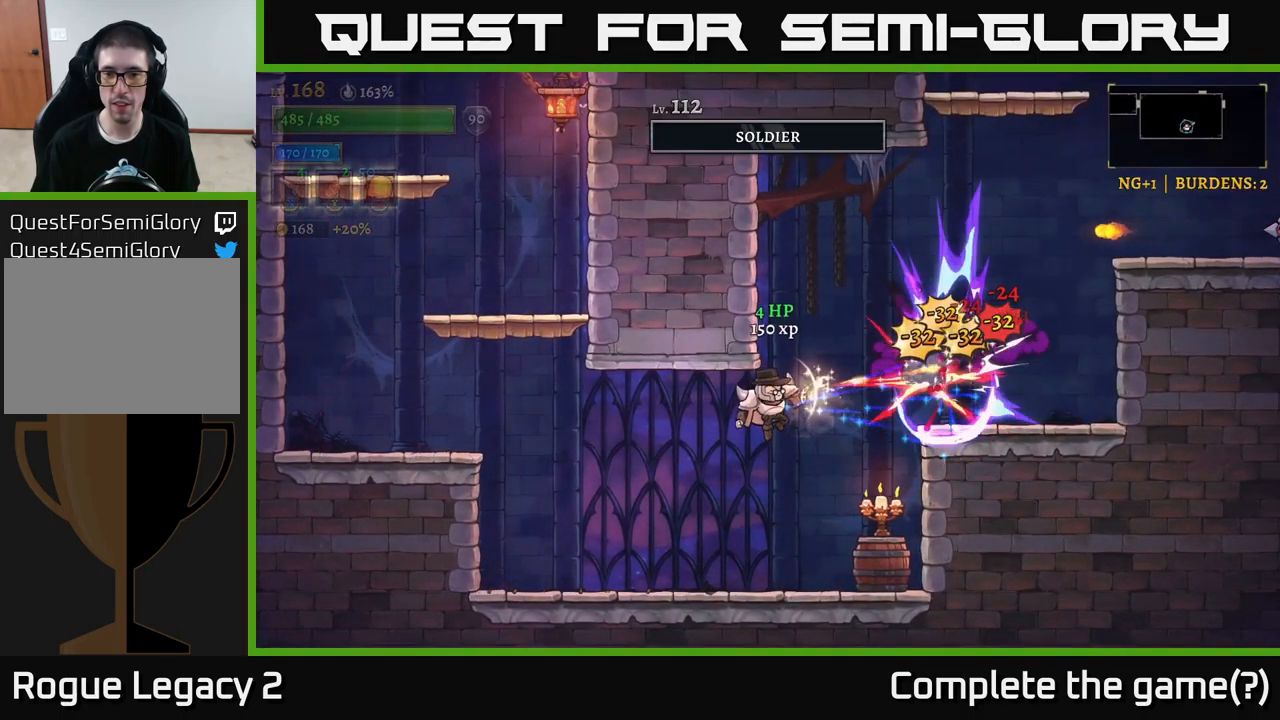
Gameplay with a controller (Xbox layout); each line is a JSON object with the inputs held at the frame after it. "events" lists button and stick changes between this image and that frame as [ms after this image, input, new state], when the widget could be followed in between.
{"buttons": [], "left_stick": "center", "right_stick": "center", "events": [[66, "X", "up"], [133, "left_stick", "center"], [250, "R1", "down"], [266, "left_stick", "right"], [367, "R1", "up"], [400, "left_stick", "center"]]}
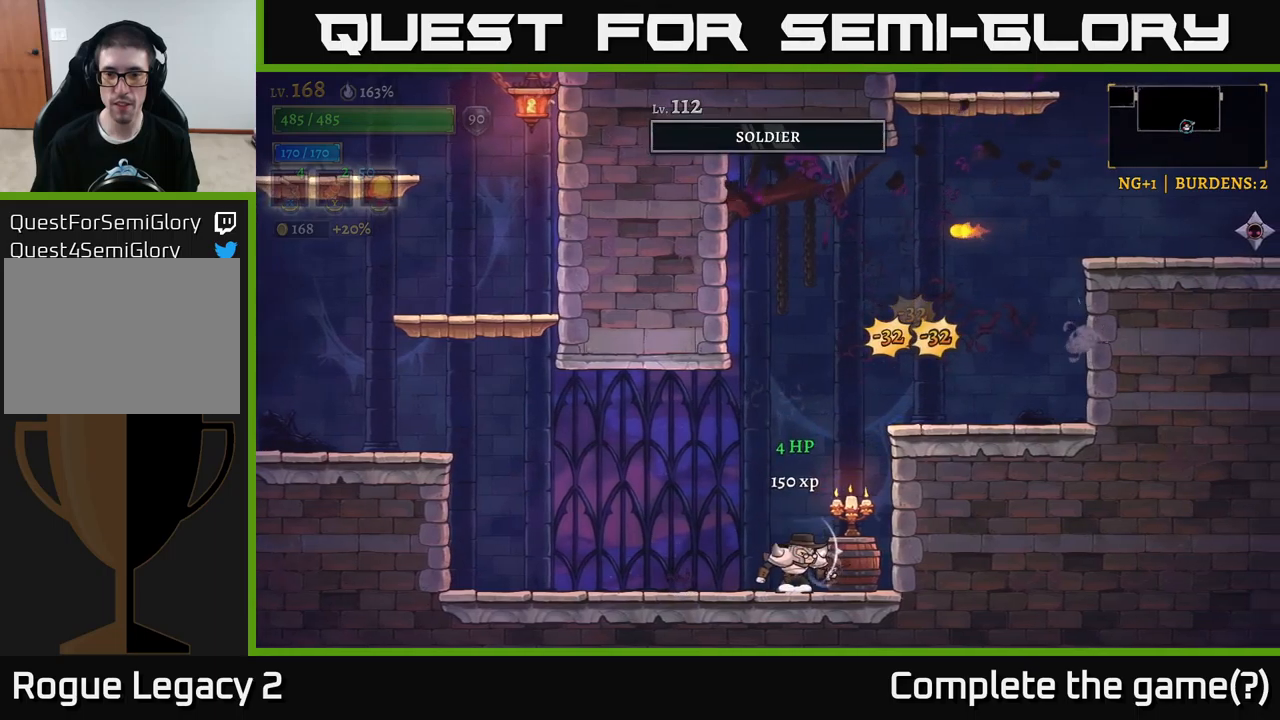
{"buttons": ["A"], "left_stick": "up-right", "right_stick": "center", "events": [[117, "left_stick", "right"], [283, "A", "down"], [367, "left_stick", "up-right"]]}
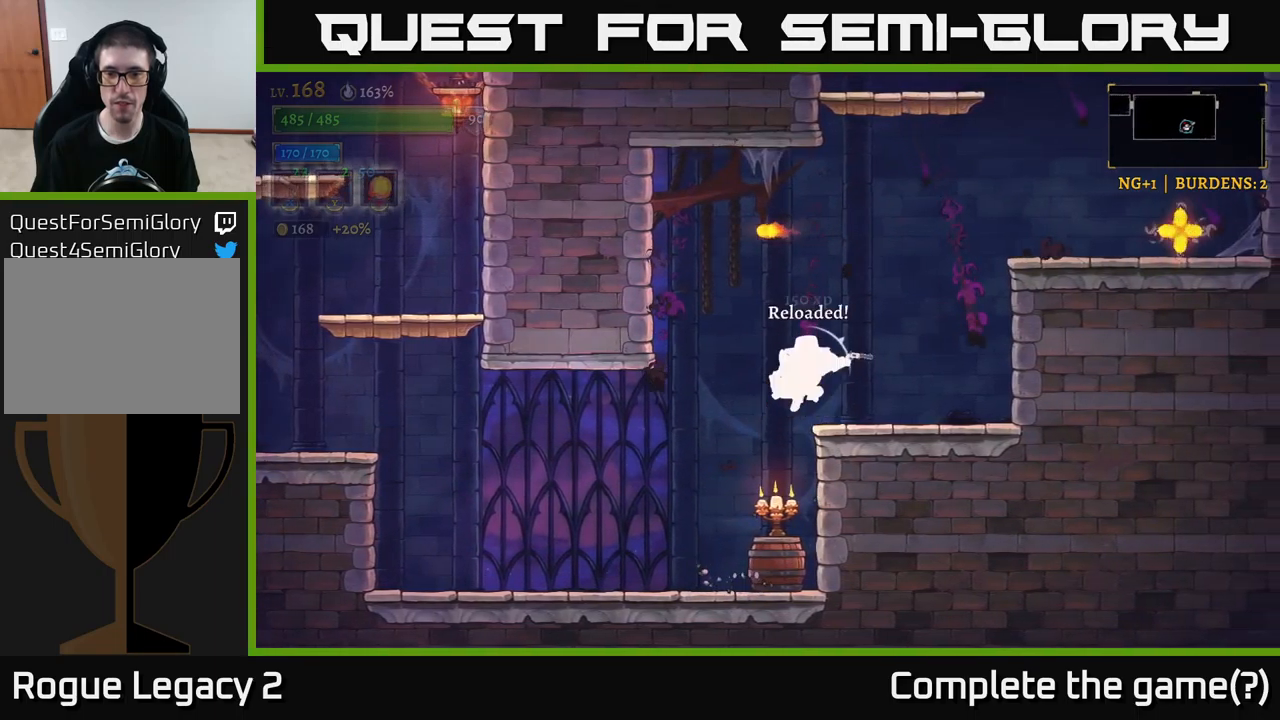
{"buttons": ["X"], "left_stick": "right", "right_stick": "center", "events": [[117, "A", "up"], [183, "A", "down"], [417, "left_stick", "right"], [433, "A", "up"], [433, "X", "down"]]}
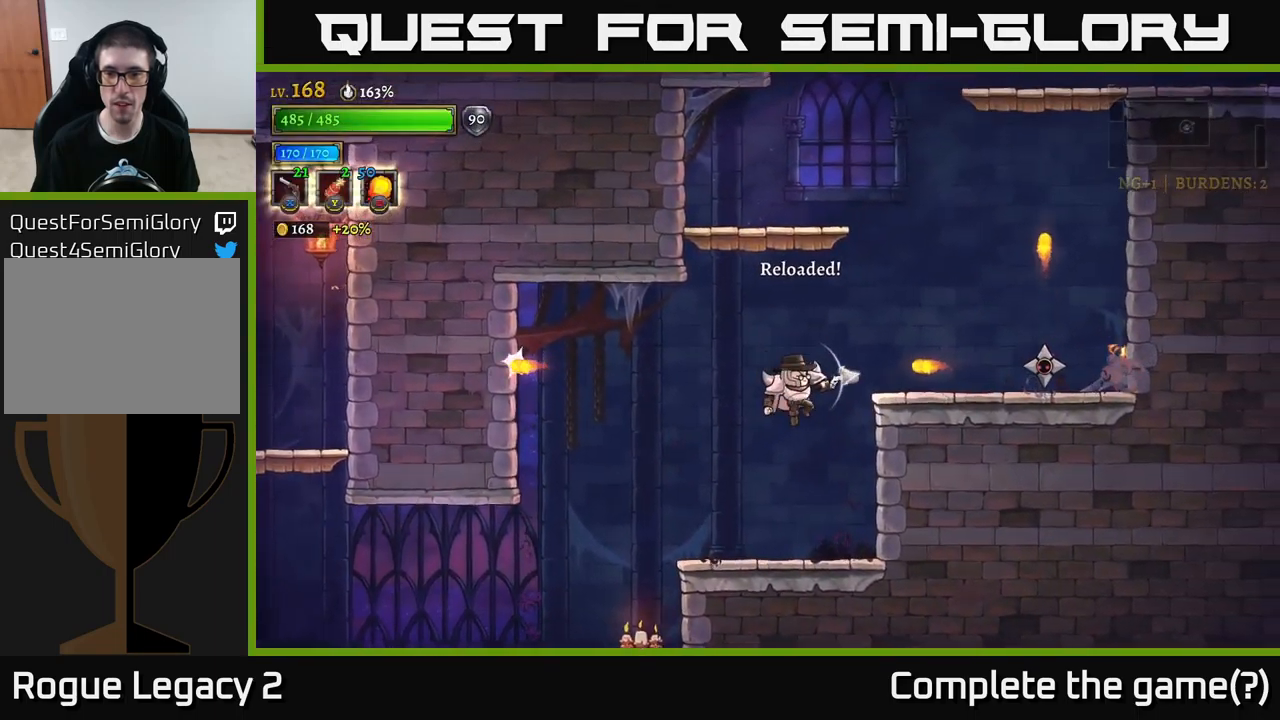
{"buttons": [], "left_stick": "right", "right_stick": "center", "events": [[133, "X", "up"], [167, "left_stick", "up"], [233, "left_stick", "left"], [483, "left_stick", "right"]]}
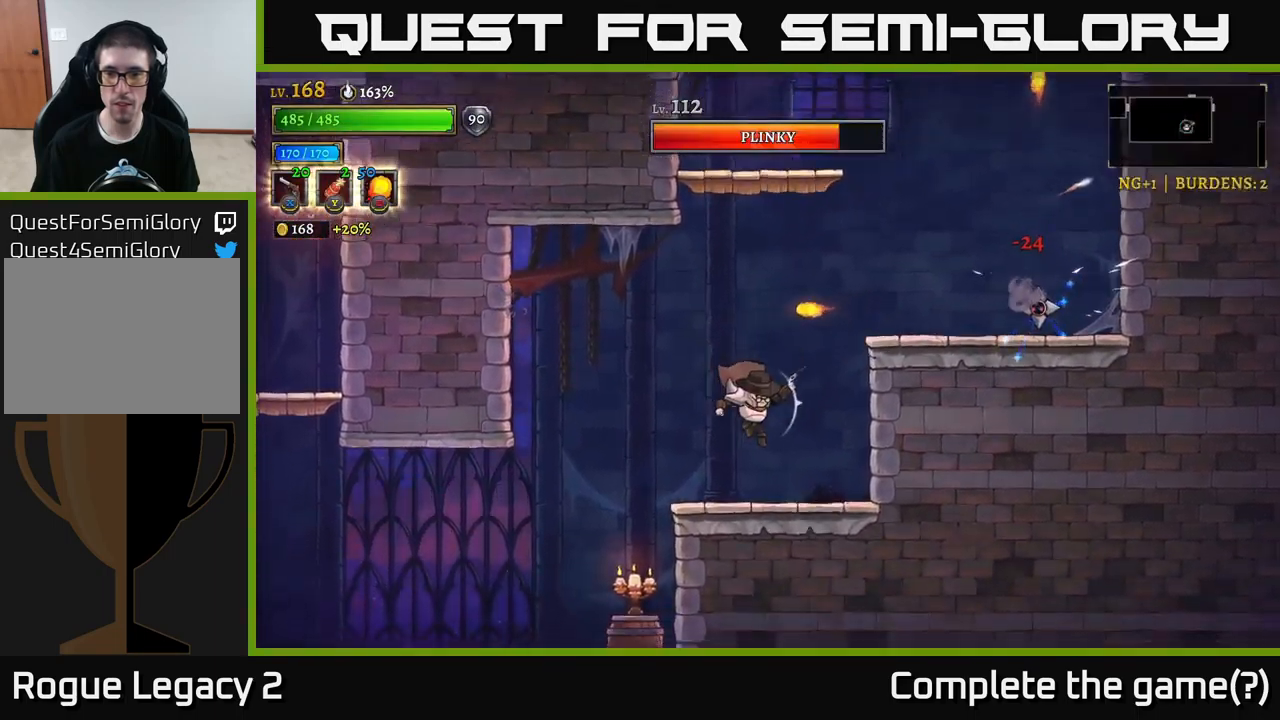
{"buttons": ["X"], "left_stick": "right", "right_stick": "center", "events": [[183, "A", "down"], [233, "left_stick", "center"], [333, "A", "up"], [367, "A", "down"], [433, "X", "down"], [433, "left_stick", "right"], [467, "A", "up"]]}
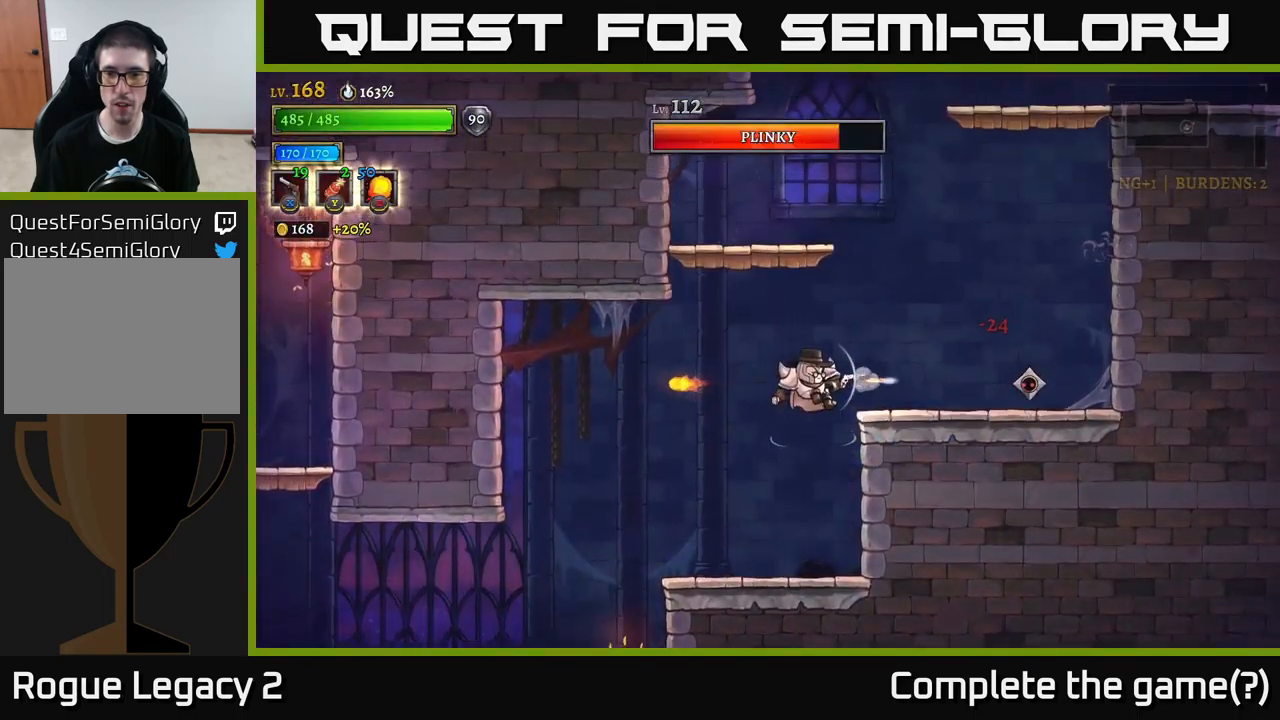
{"buttons": ["X"], "left_stick": "right", "right_stick": "center", "events": []}
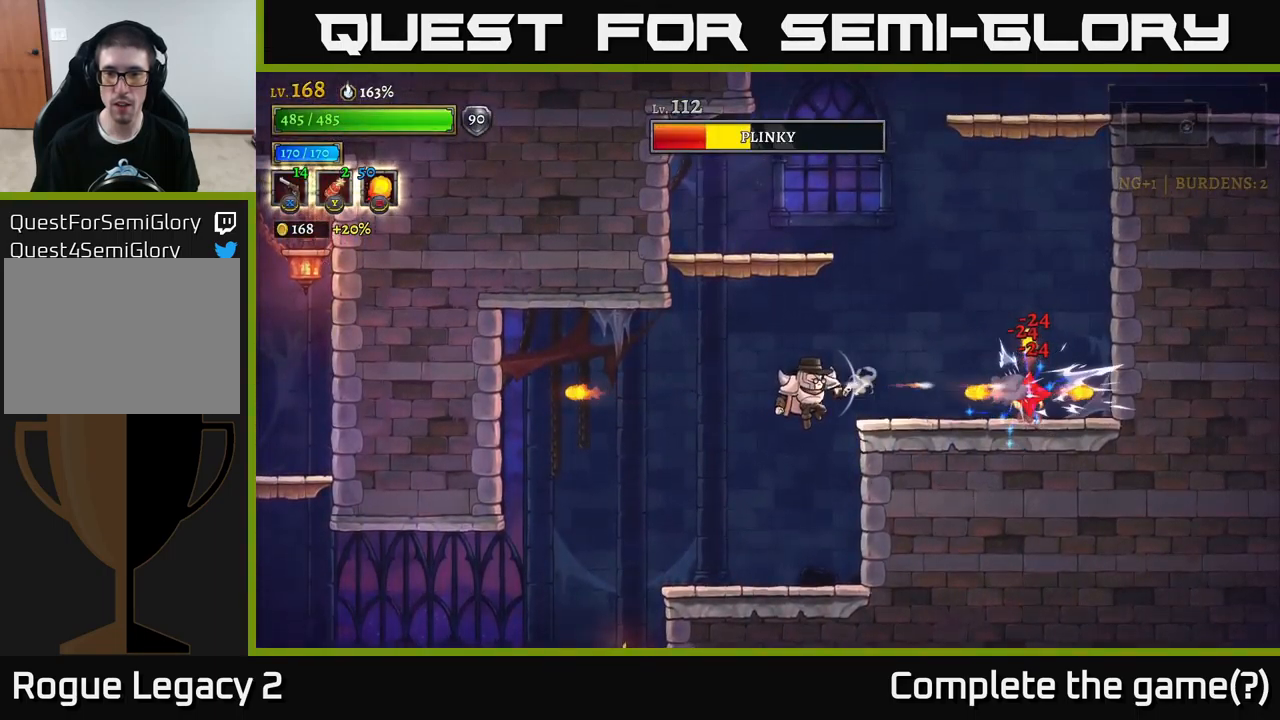
{"buttons": [], "left_stick": "left", "right_stick": "center", "events": [[200, "X", "up"], [233, "left_stick", "left"]]}
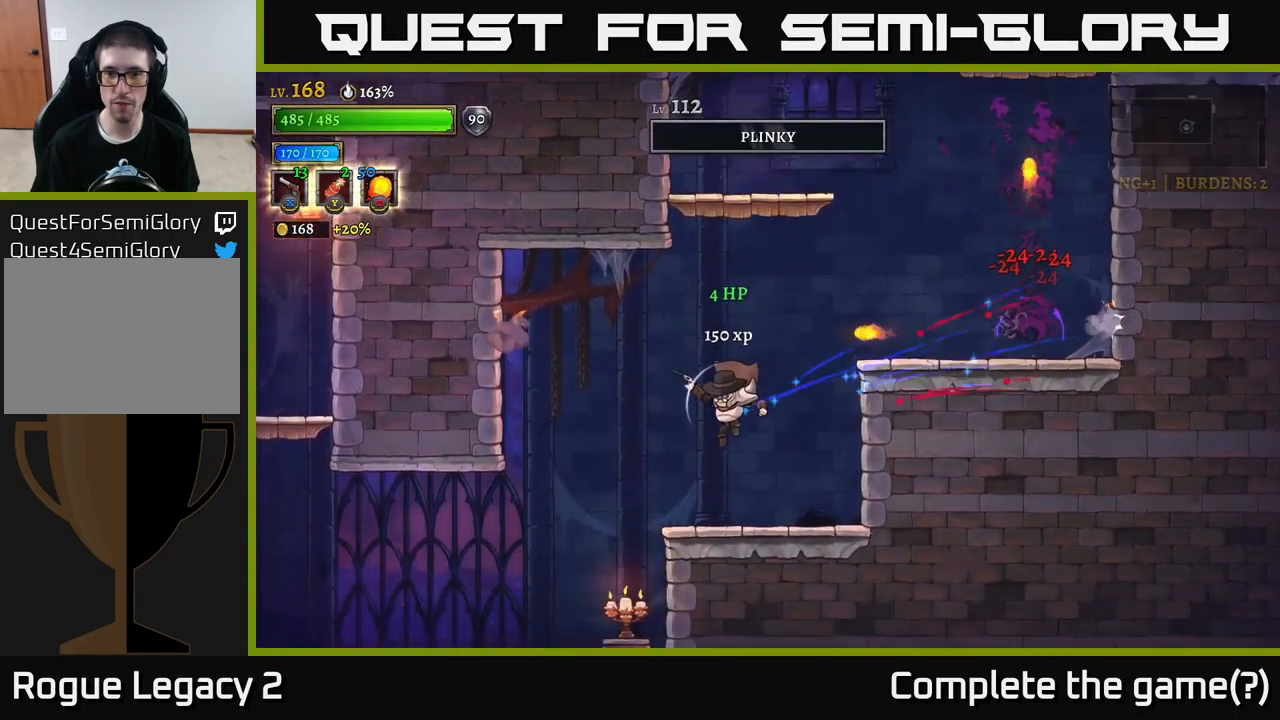
{"buttons": ["A"], "left_stick": "right", "right_stick": "center", "events": [[17, "left_stick", "center"], [100, "left_stick", "right"], [283, "R1", "down"], [350, "A", "down"], [500, "R1", "up"]]}
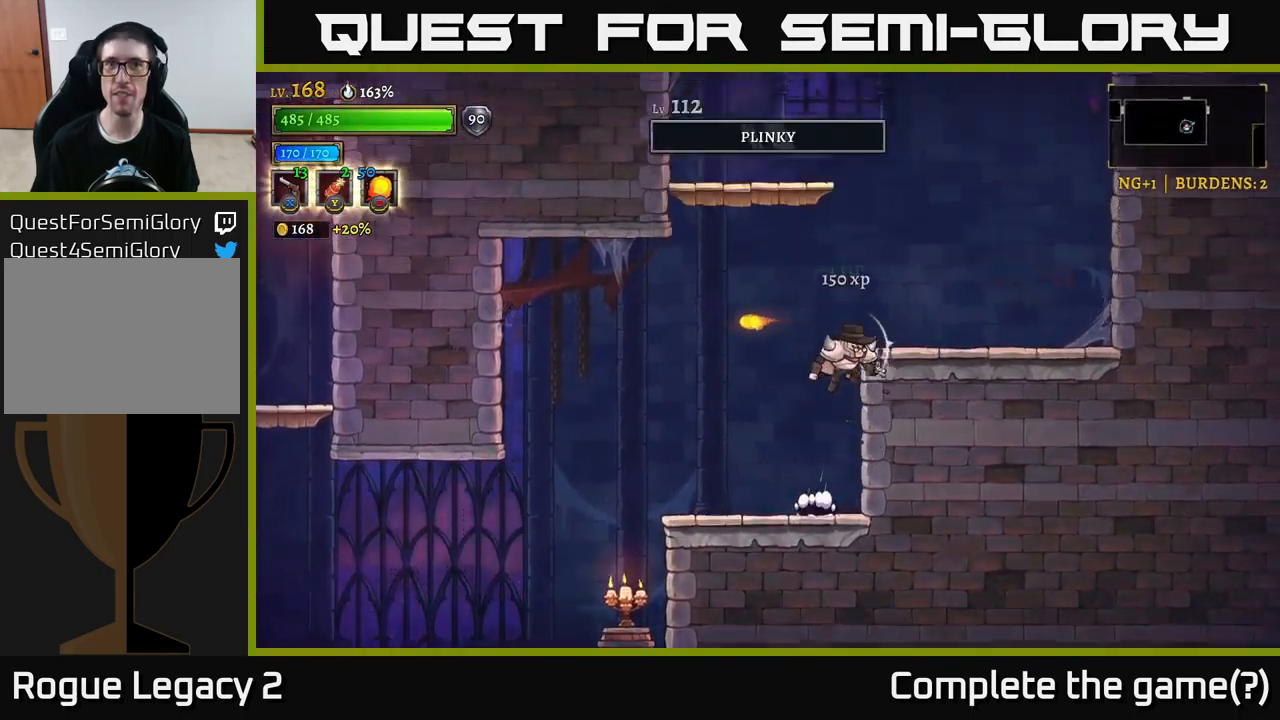
{"buttons": [], "left_stick": "right", "right_stick": "center", "events": [[150, "A", "up"]]}
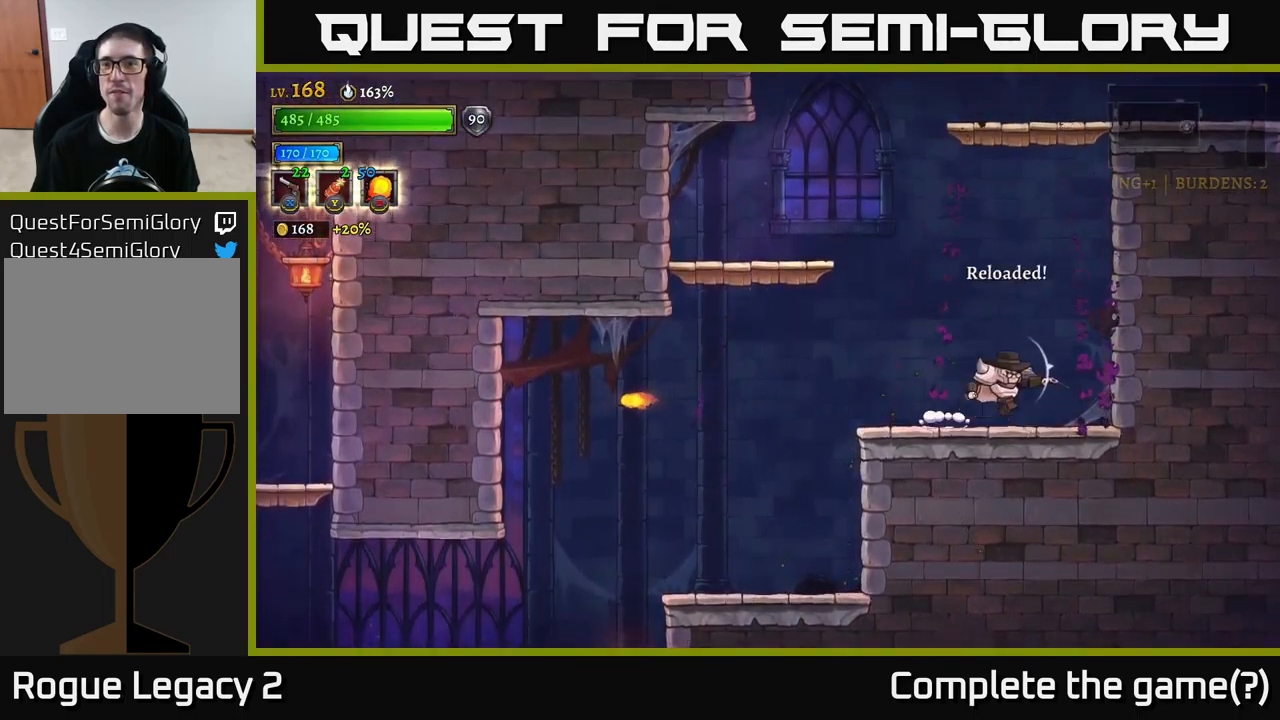
{"buttons": ["A"], "left_stick": "right", "right_stick": "center", "events": [[50, "A", "down"], [167, "left_stick", "center"], [217, "left_stick", "left"], [350, "A", "up"], [400, "A", "down"], [400, "left_stick", "center"], [450, "left_stick", "right"]]}
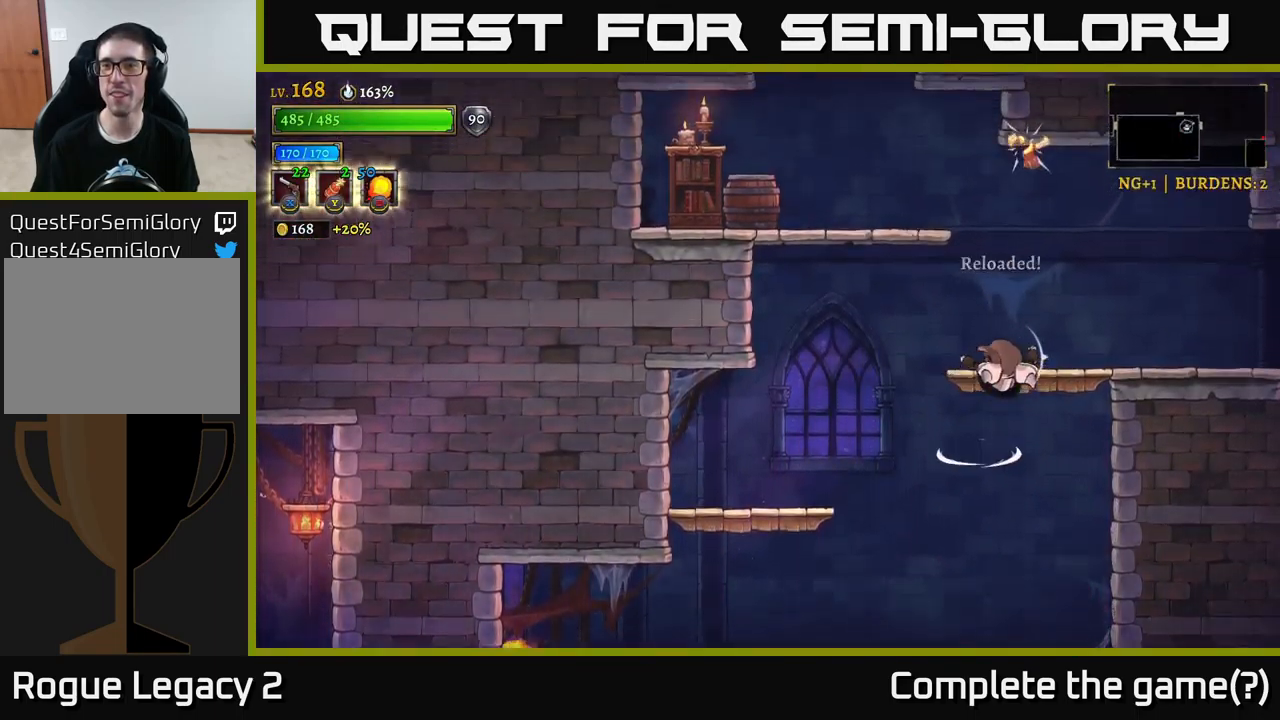
{"buttons": [], "left_stick": "right", "right_stick": "center", "events": [[33, "A", "up"], [117, "A", "down"], [267, "A", "up"]]}
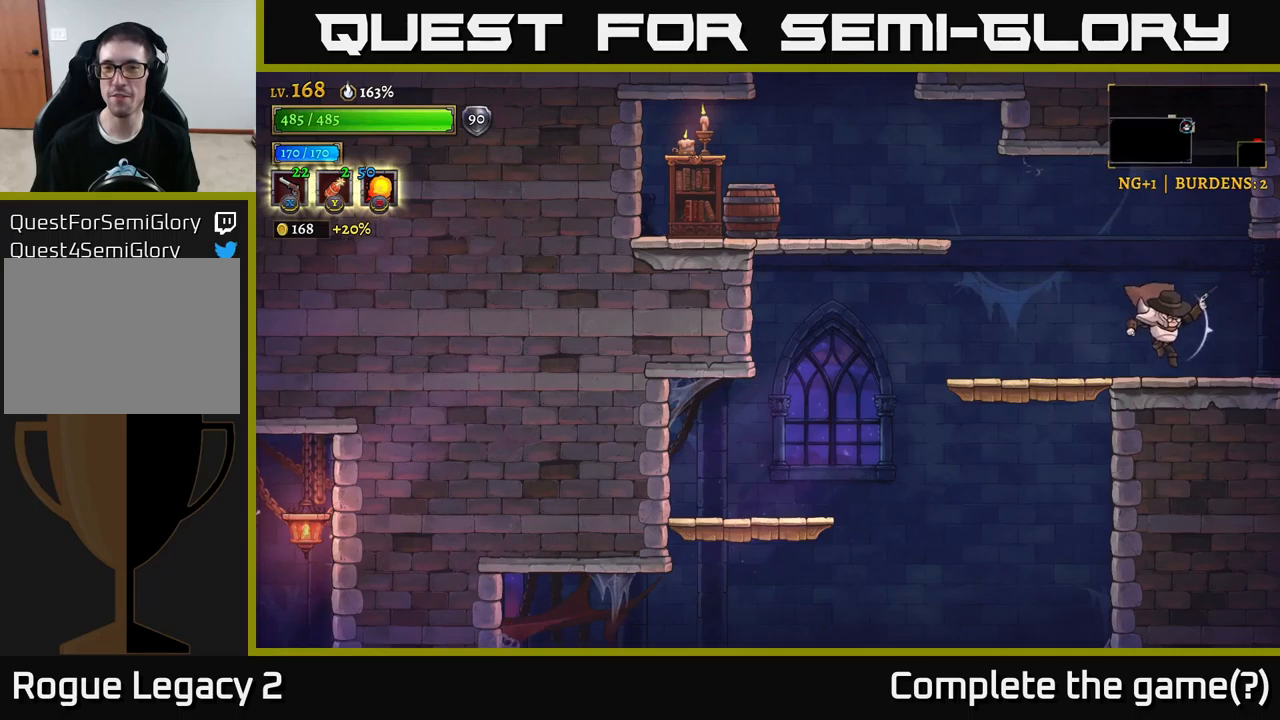
{"buttons": [], "left_stick": "center", "right_stick": "center", "events": [[134, "R2", "down"], [434, "R2", "up"], [484, "left_stick", "center"]]}
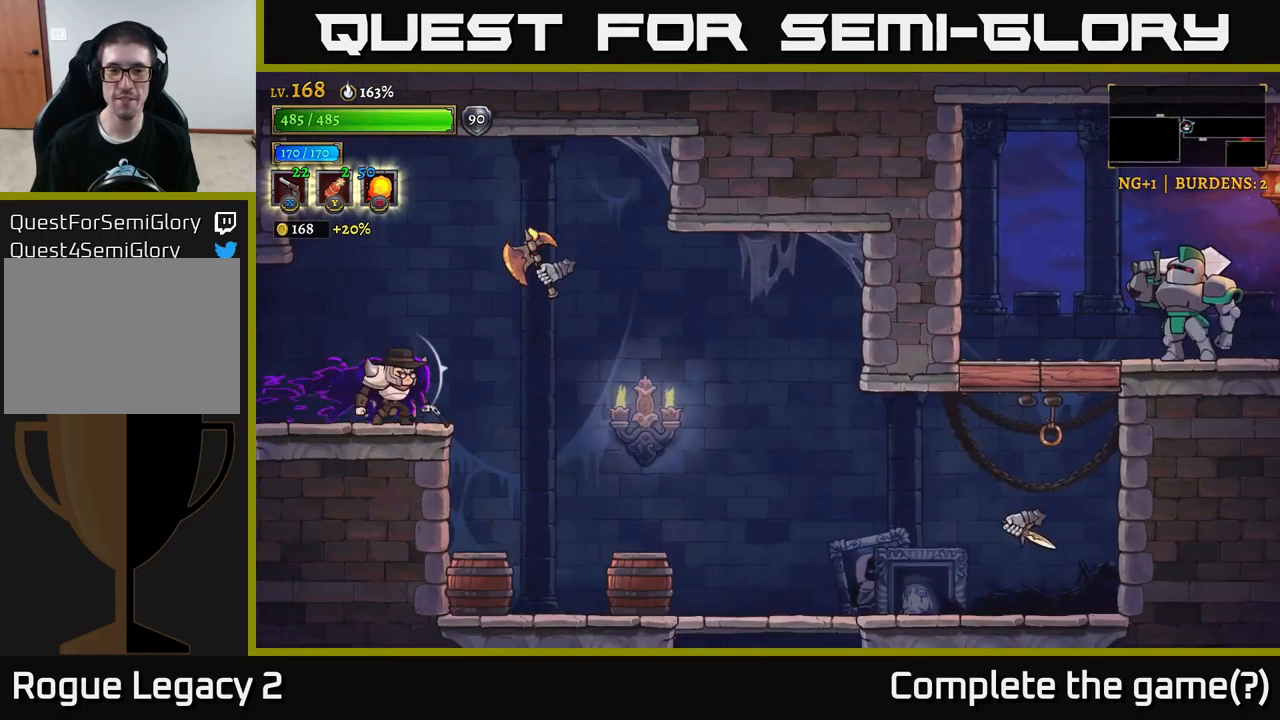
{"buttons": ["X"], "left_stick": "up-right", "right_stick": "center", "events": [[100, "left_stick", "right"], [150, "A", "down"], [184, "X", "down"], [184, "left_stick", "up-right"], [217, "A", "up"]]}
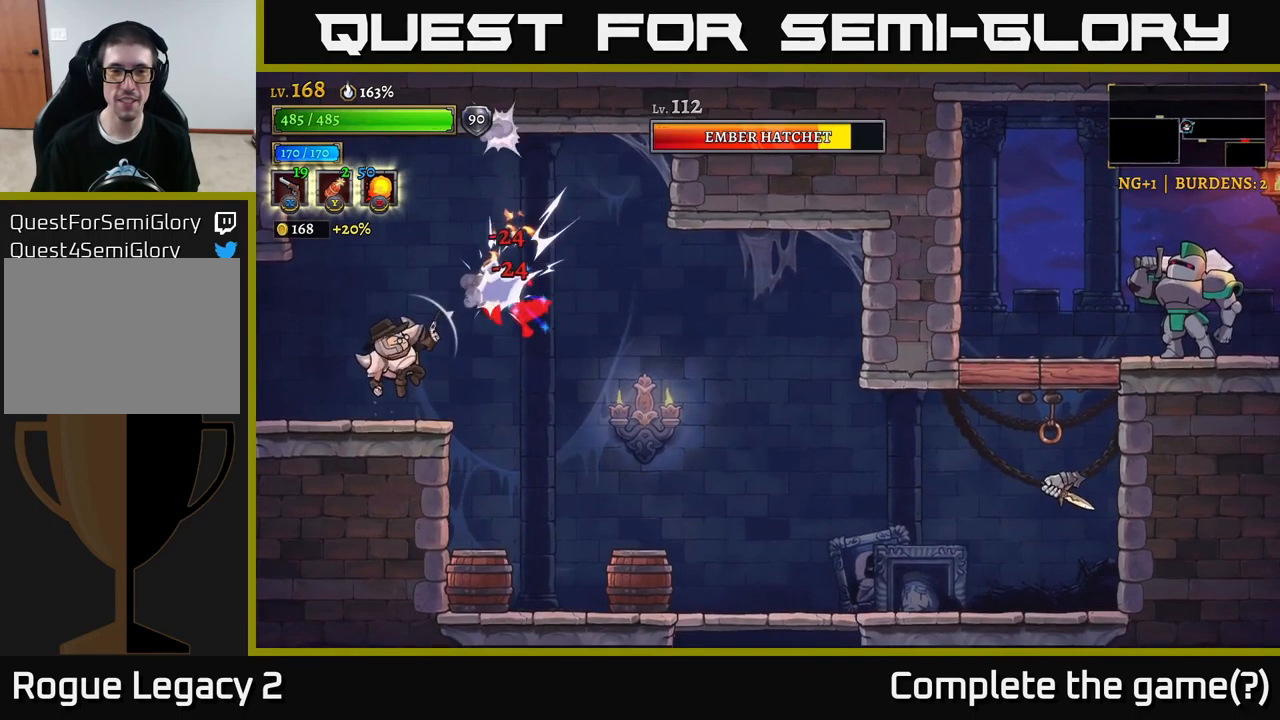
{"buttons": ["X"], "left_stick": "right", "right_stick": "center", "events": [[250, "left_stick", "right"]]}
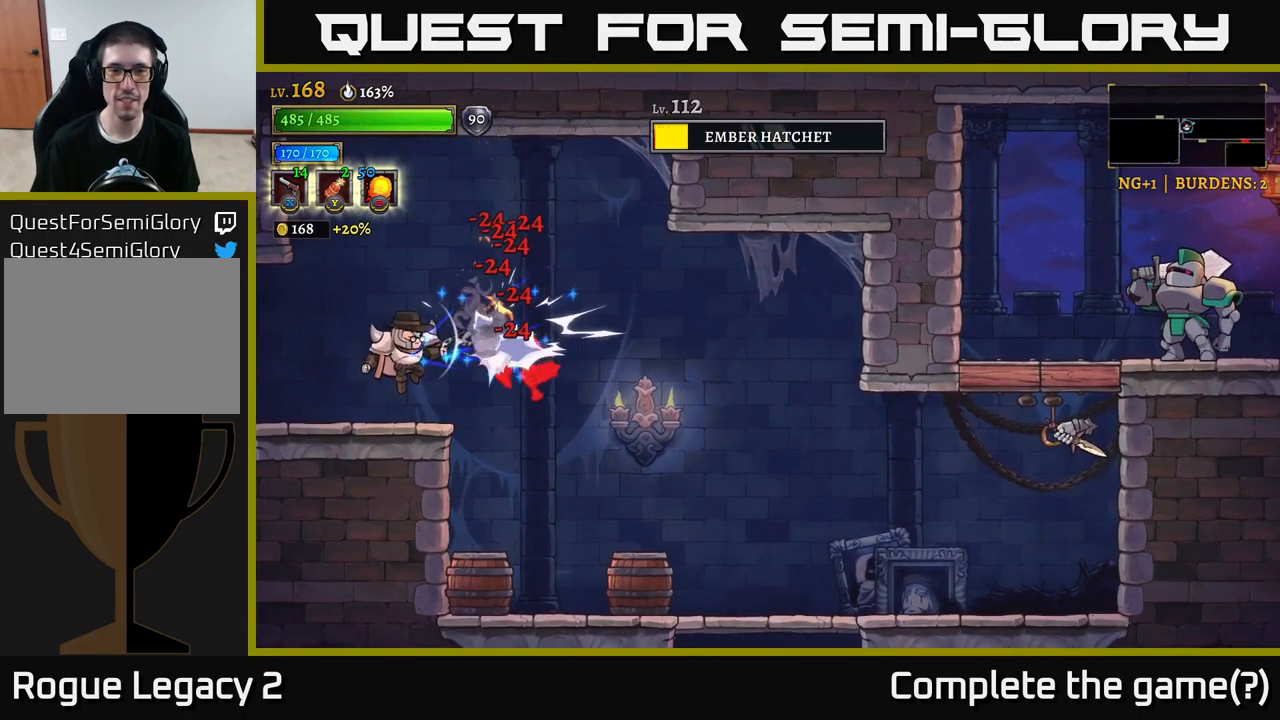
{"buttons": [], "left_stick": "right", "right_stick": "center", "events": [[317, "X", "up"]]}
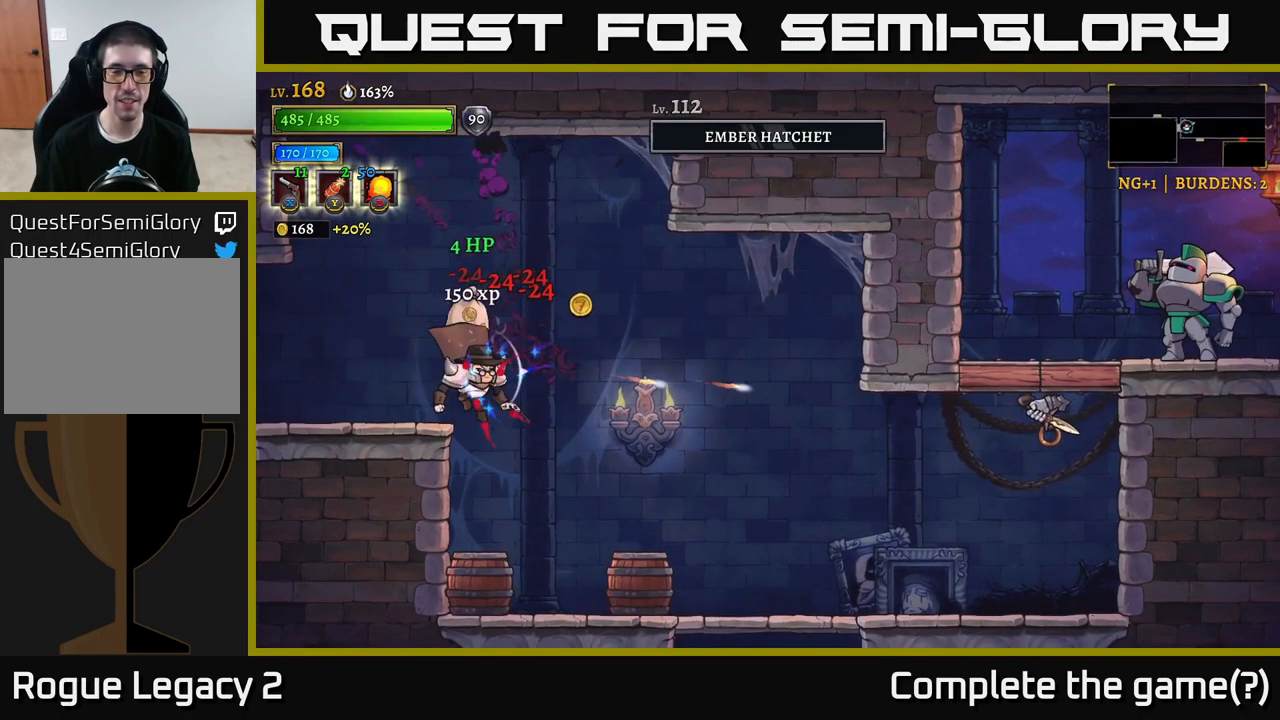
{"buttons": [], "left_stick": "center", "right_stick": "center", "events": [[50, "R1", "down"], [167, "R1", "up"], [350, "left_stick", "center"]]}
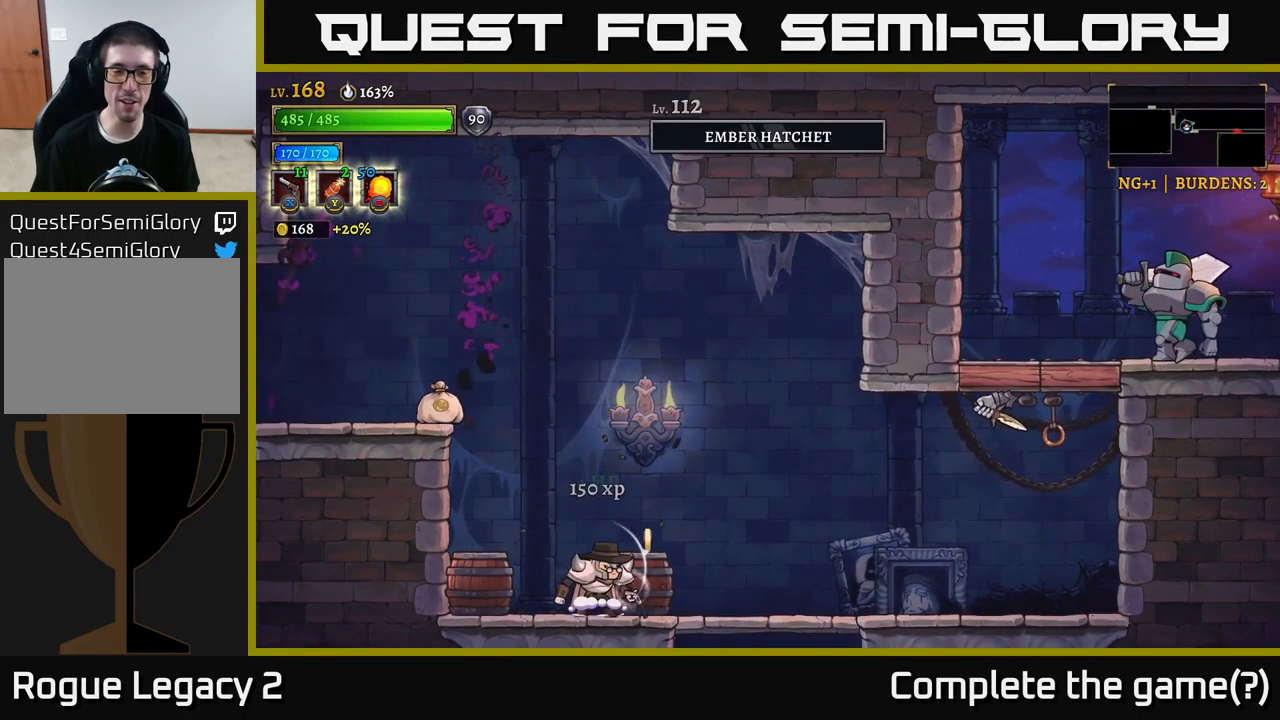
{"buttons": [], "left_stick": "left", "right_stick": "center", "events": [[150, "left_stick", "left"], [167, "A", "down"], [500, "A", "up"]]}
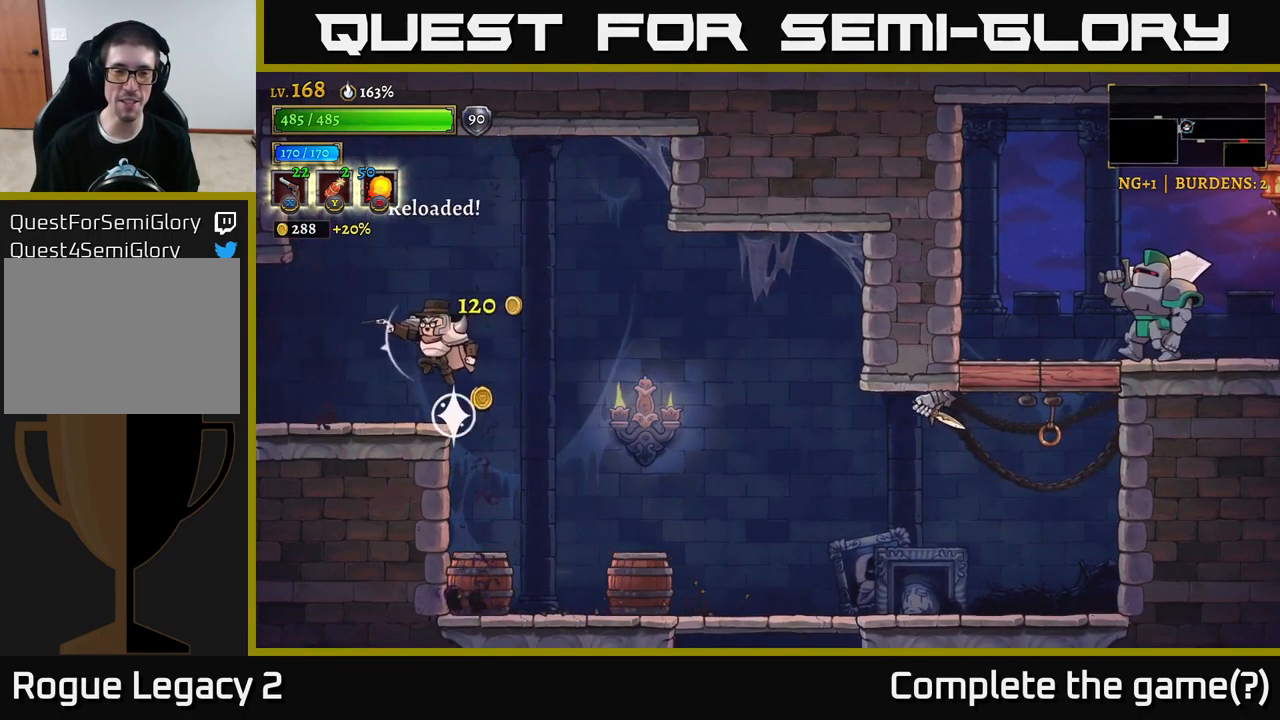
{"buttons": [], "left_stick": "right", "right_stick": "center", "events": [[117, "left_stick", "right"]]}
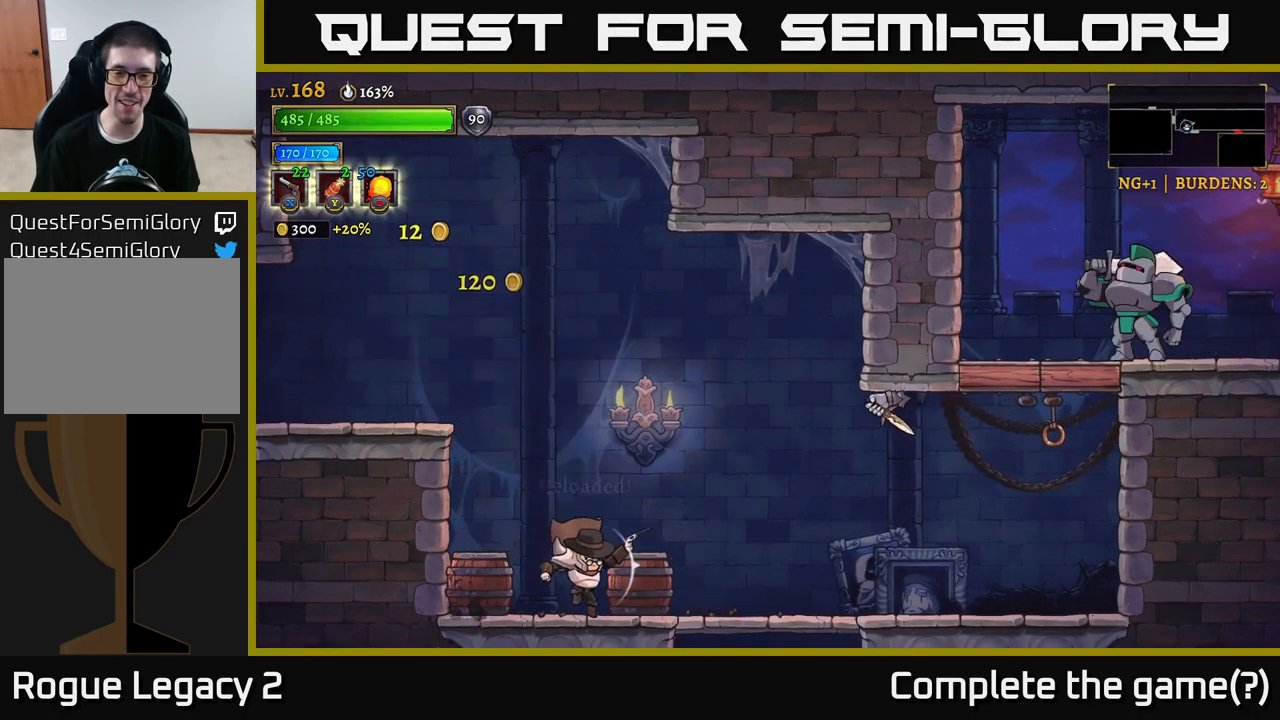
{"buttons": ["X"], "left_stick": "right", "right_stick": "center", "events": [[34, "left_stick", "center"], [234, "A", "down"], [284, "left_stick", "right"], [350, "X", "down"], [400, "A", "up"]]}
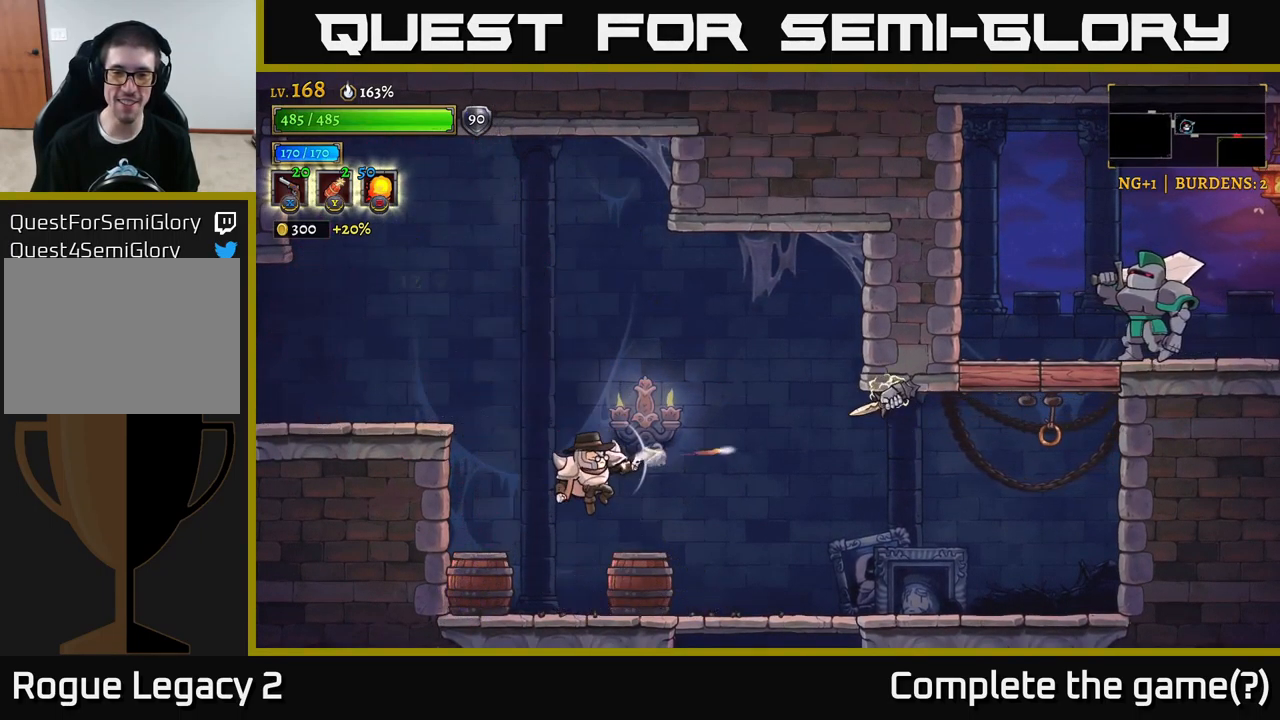
{"buttons": ["X"], "left_stick": "right", "right_stick": "center", "events": []}
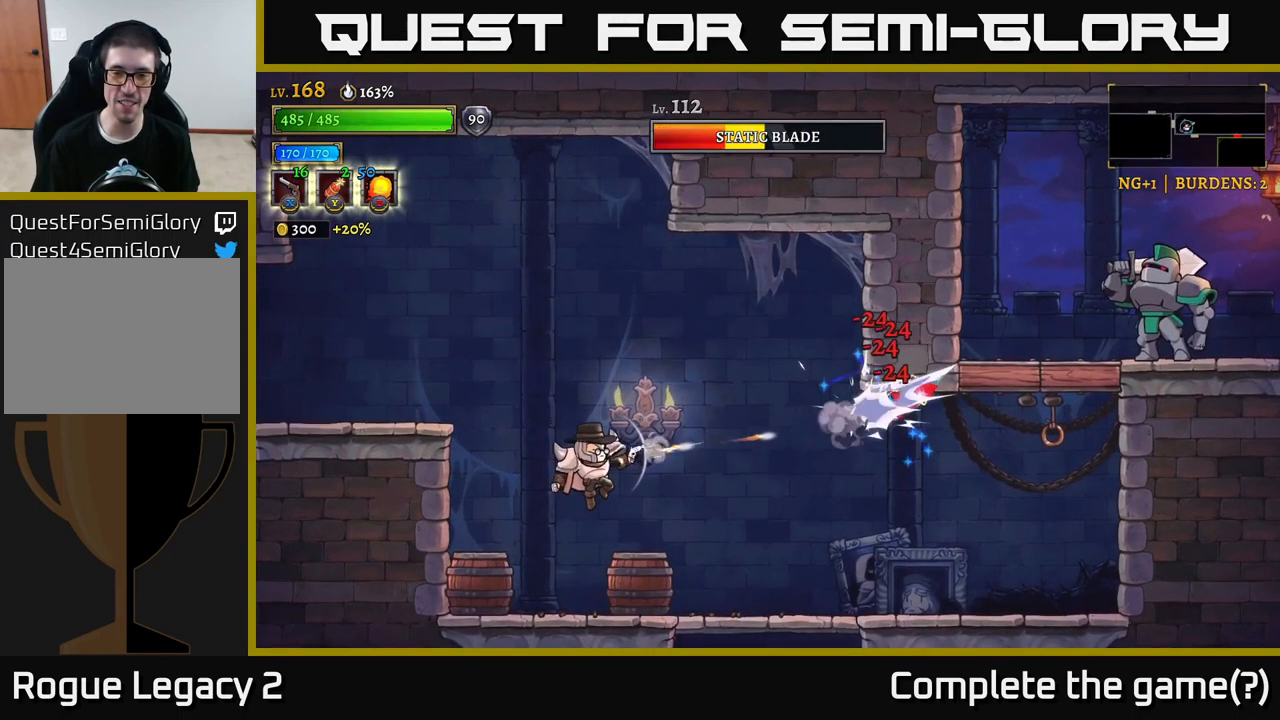
{"buttons": [], "left_stick": "center", "right_stick": "center", "events": [[167, "X", "up"], [217, "left_stick", "left"], [484, "left_stick", "center"]]}
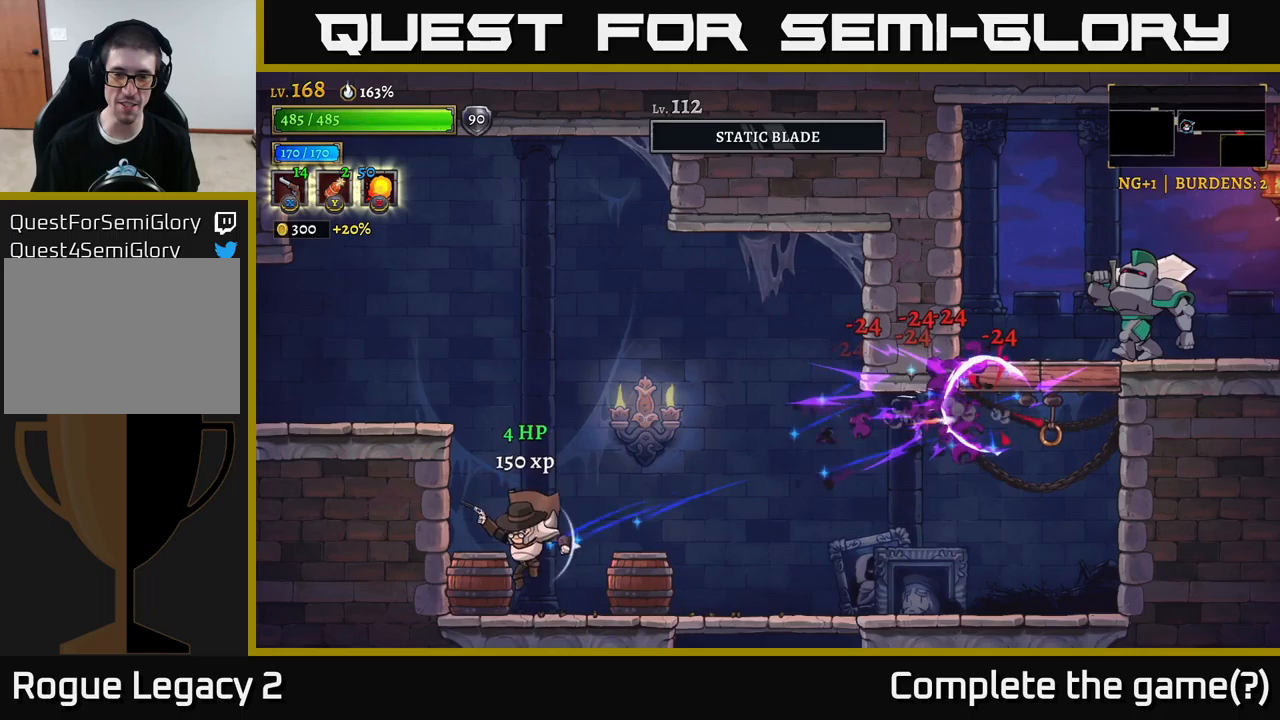
{"buttons": ["R2"], "left_stick": "right", "right_stick": "center", "events": [[50, "left_stick", "right"], [450, "R2", "down"]]}
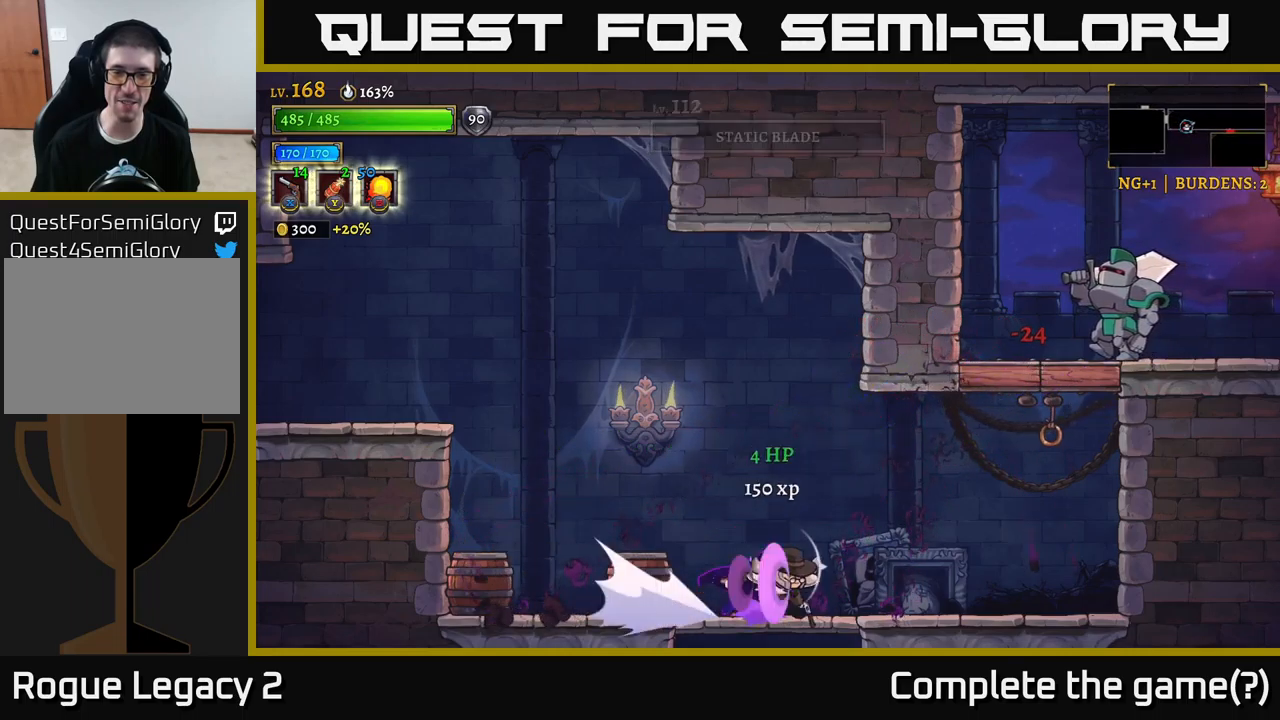
{"buttons": ["X"], "left_stick": "up-right", "right_stick": "center", "events": [[150, "R2", "up"], [233, "A", "down"], [266, "left_stick", "up-right"], [316, "A", "up"], [316, "X", "down"]]}
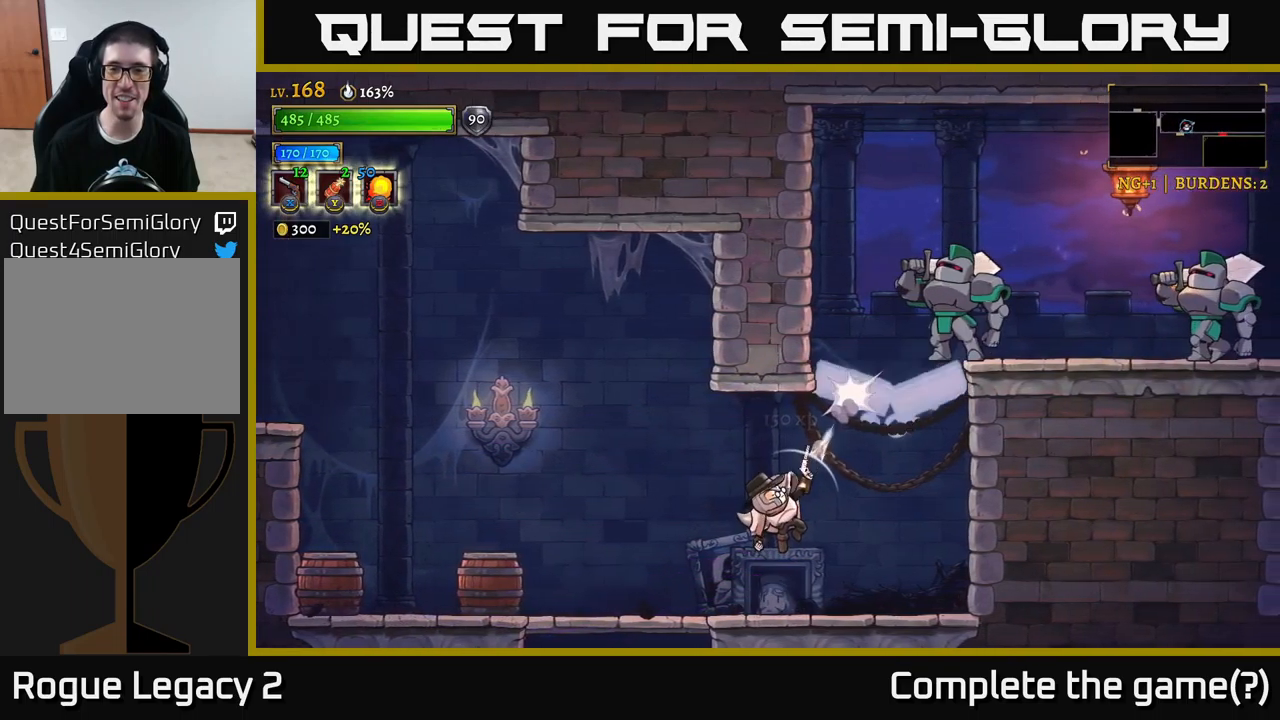
{"buttons": ["X"], "left_stick": "up-right", "right_stick": "center", "events": []}
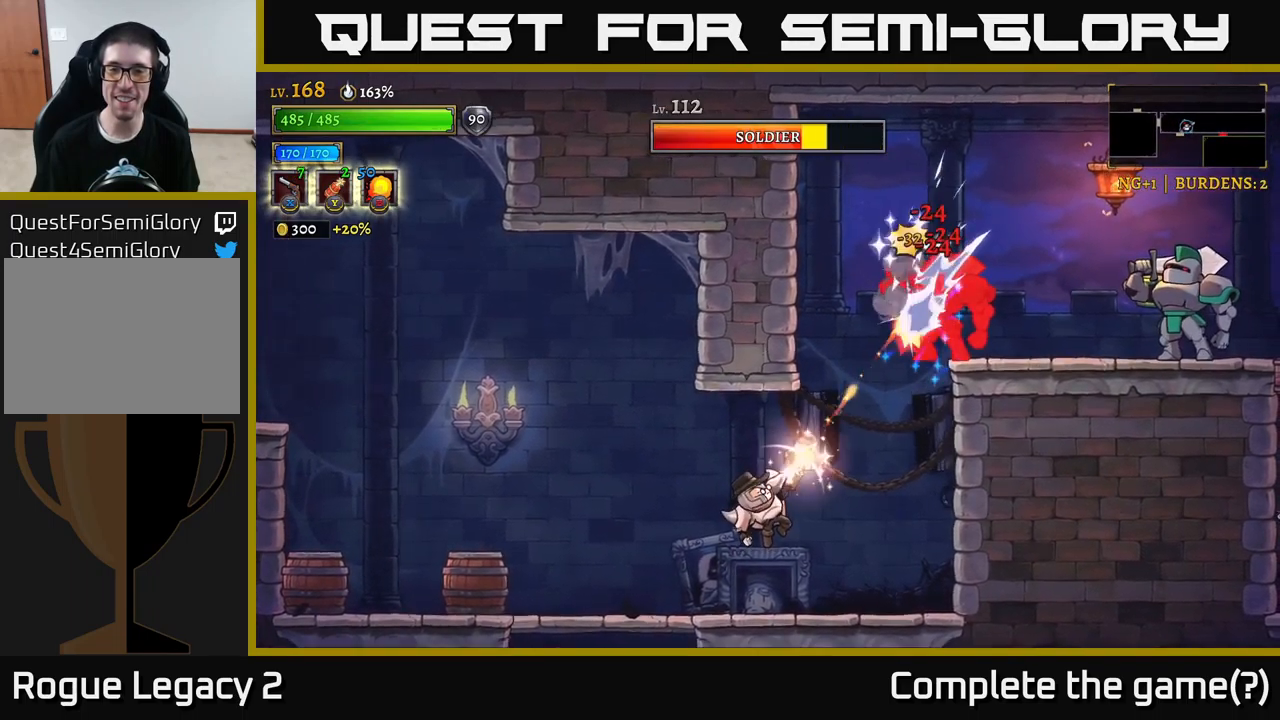
{"buttons": ["X"], "left_stick": "up-right", "right_stick": "center", "events": []}
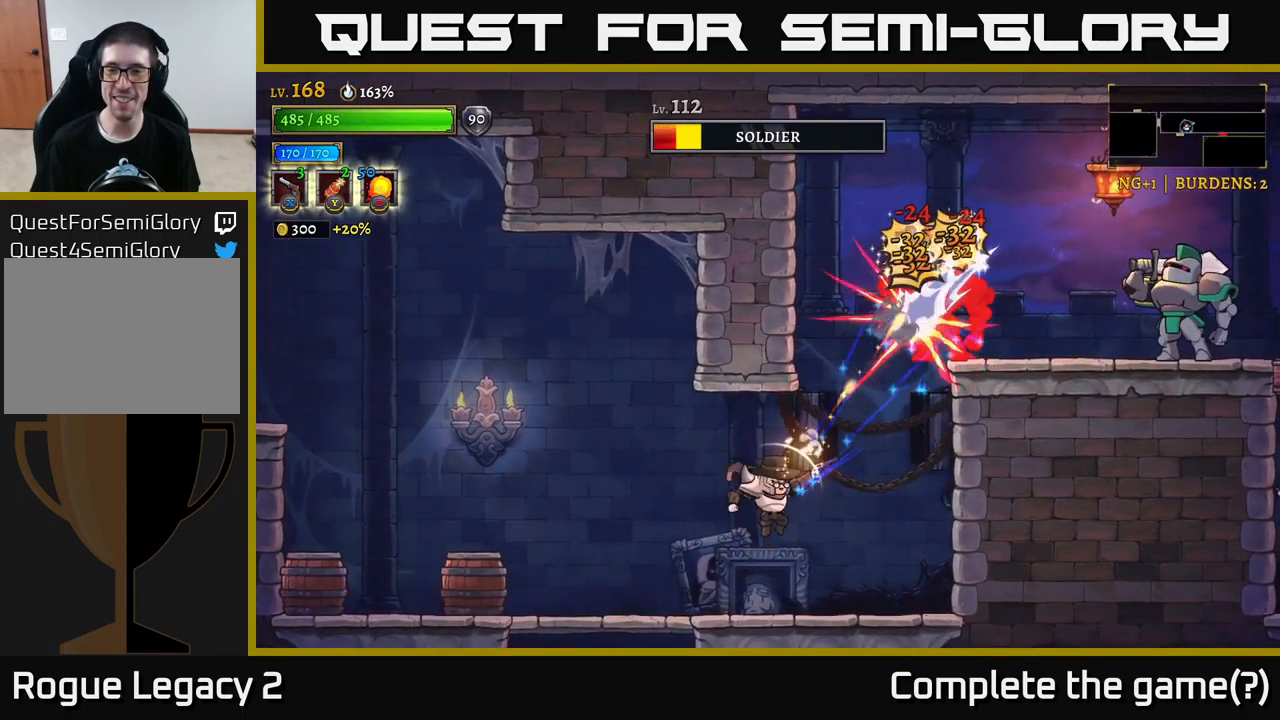
{"buttons": [], "left_stick": "up-right", "right_stick": "center", "events": [[16, "X", "up"], [100, "left_stick", "center"], [133, "R1", "down"], [283, "R1", "up"], [500, "left_stick", "up-right"]]}
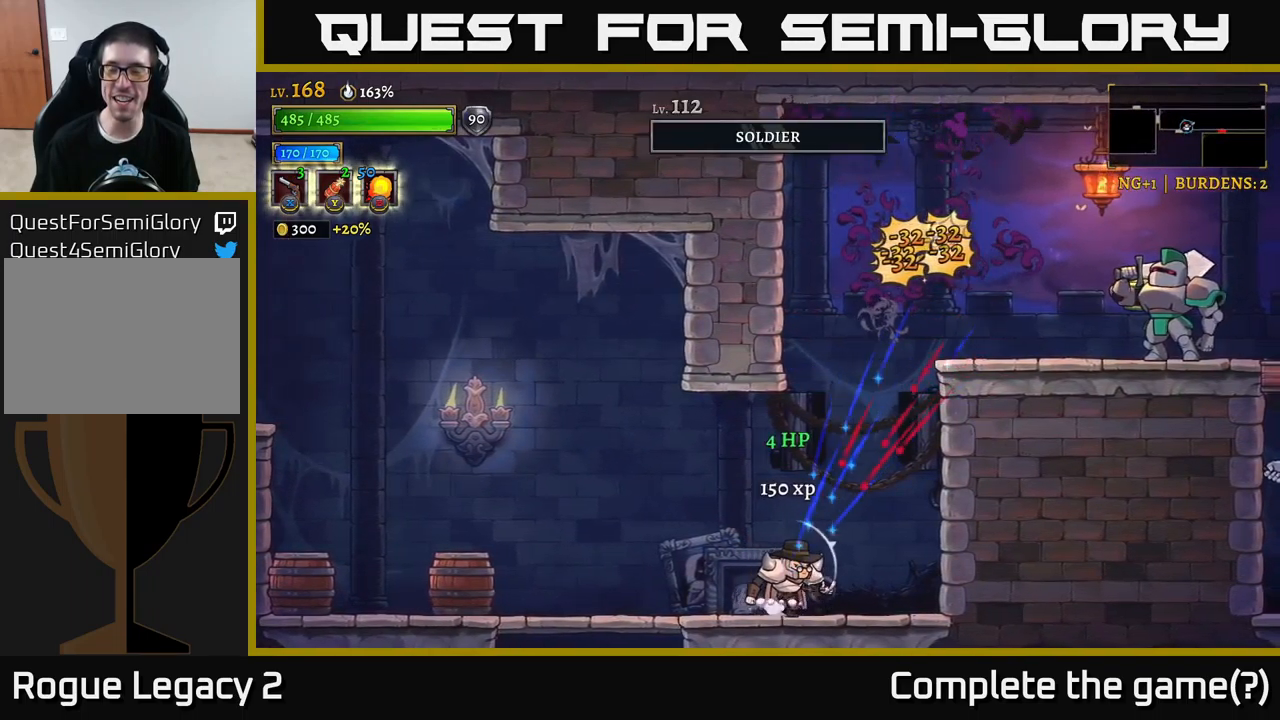
{"buttons": [], "left_stick": "center", "right_stick": "center", "events": [[200, "A", "down"], [216, "left_stick", "center"], [500, "A", "up"]]}
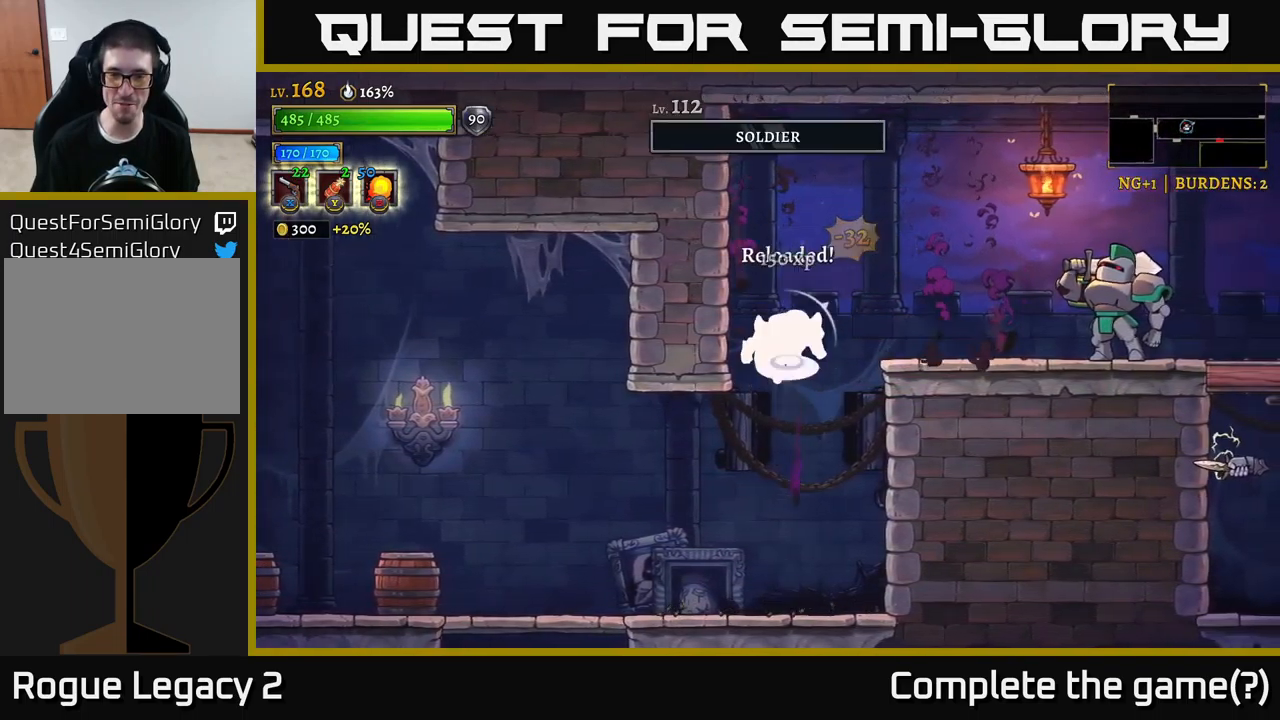
{"buttons": ["X"], "left_stick": "right", "right_stick": "center", "events": [[50, "A", "down"], [133, "left_stick", "right"], [166, "A", "up"], [166, "X", "down"]]}